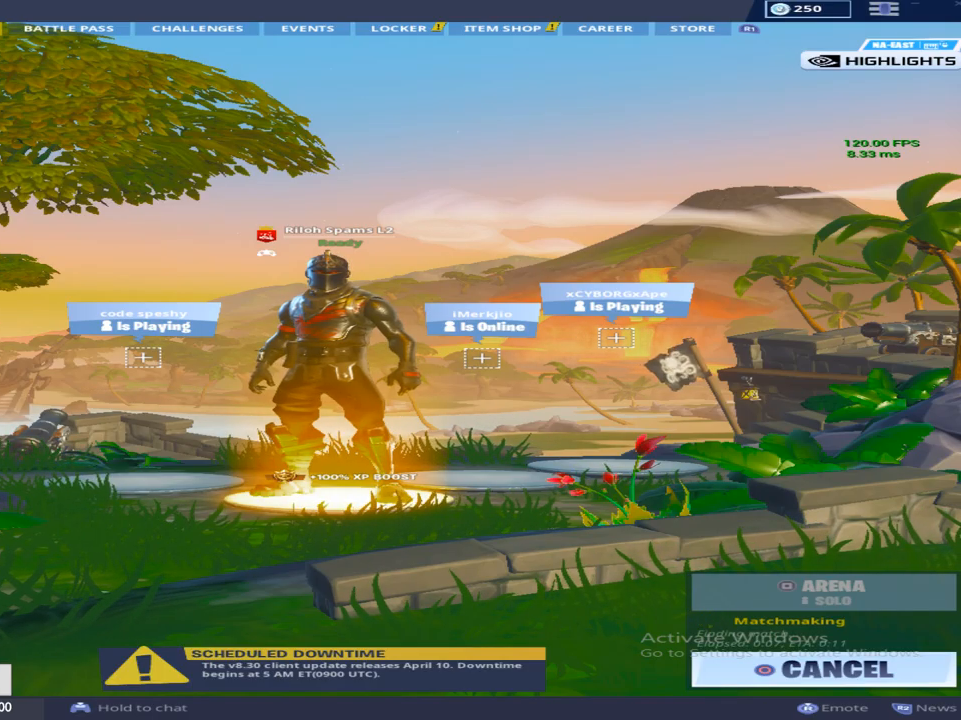
Gameplay with a controller (PlayStation layout); each line is a JSON object with the inputs held at the frame after it. "events" lists button and stick changes between this image and that frame as [ms after this image, input, new state], when the widget could be followed in between.
{"buttons": ["R1"], "left_stick": "center", "right_stick": "center", "events": [[233, "R1", "down"], [367, "R1", "up"], [483, "R1", "down"]]}
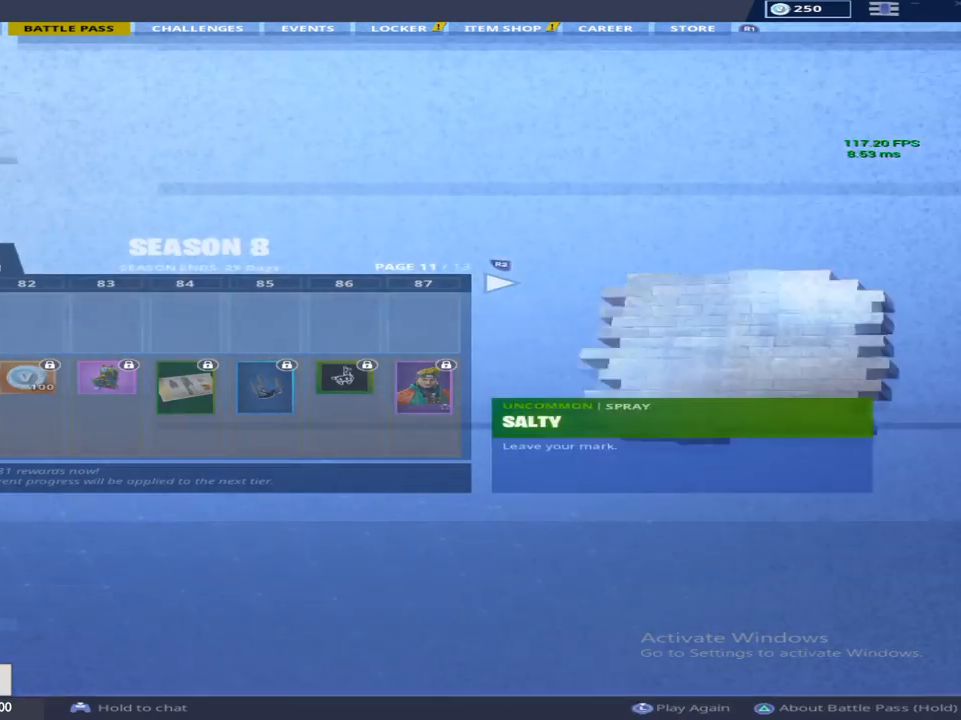
{"buttons": ["R1"], "left_stick": "center", "right_stick": "center", "events": [[117, "R1", "up"], [217, "R1", "down"], [300, "R1", "up"], [417, "R1", "down"]]}
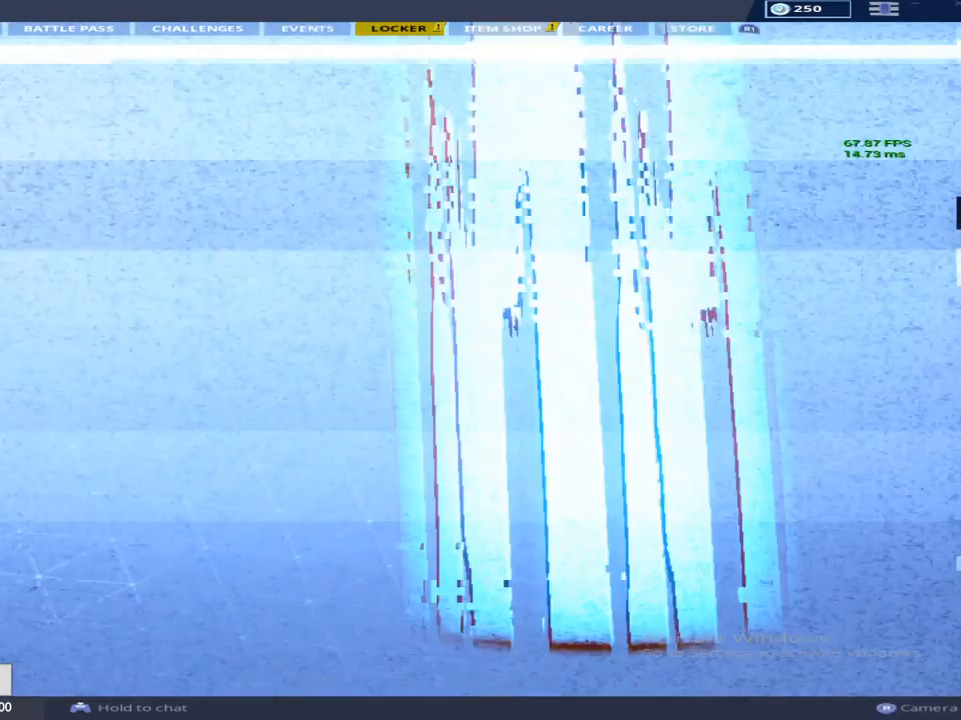
{"buttons": [], "left_stick": "center", "right_stick": "center", "events": [[17, "R1", "up"], [100, "R1", "down"], [167, "R1", "up"]]}
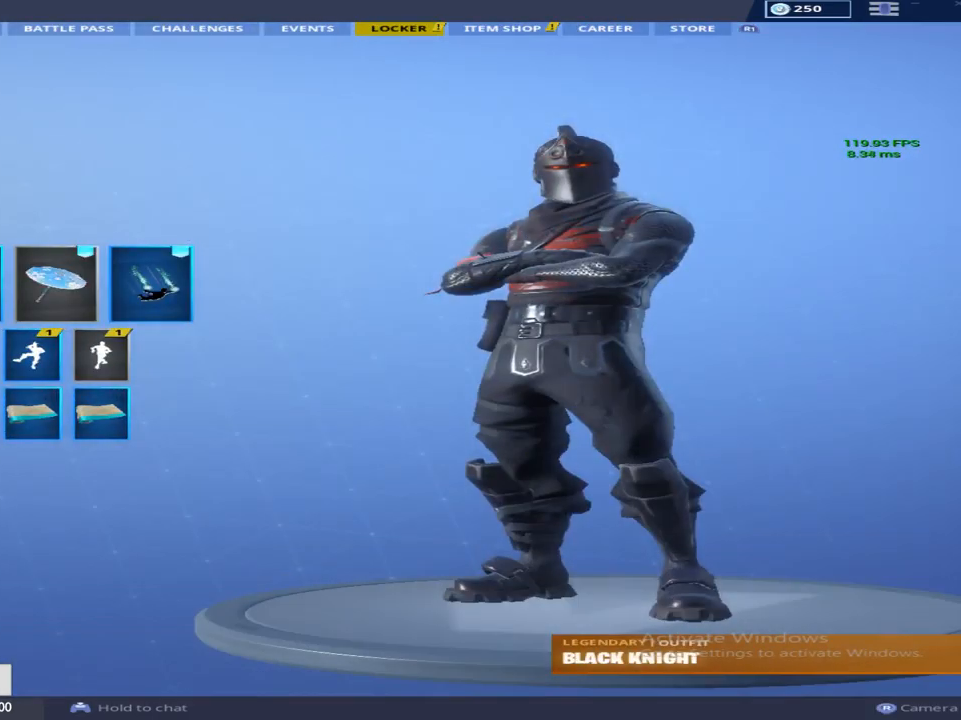
{"buttons": [], "left_stick": "center", "right_stick": "center", "events": [[167, "right_stick", "down-left"], [267, "right_stick", "left"], [450, "right_stick", "center"]]}
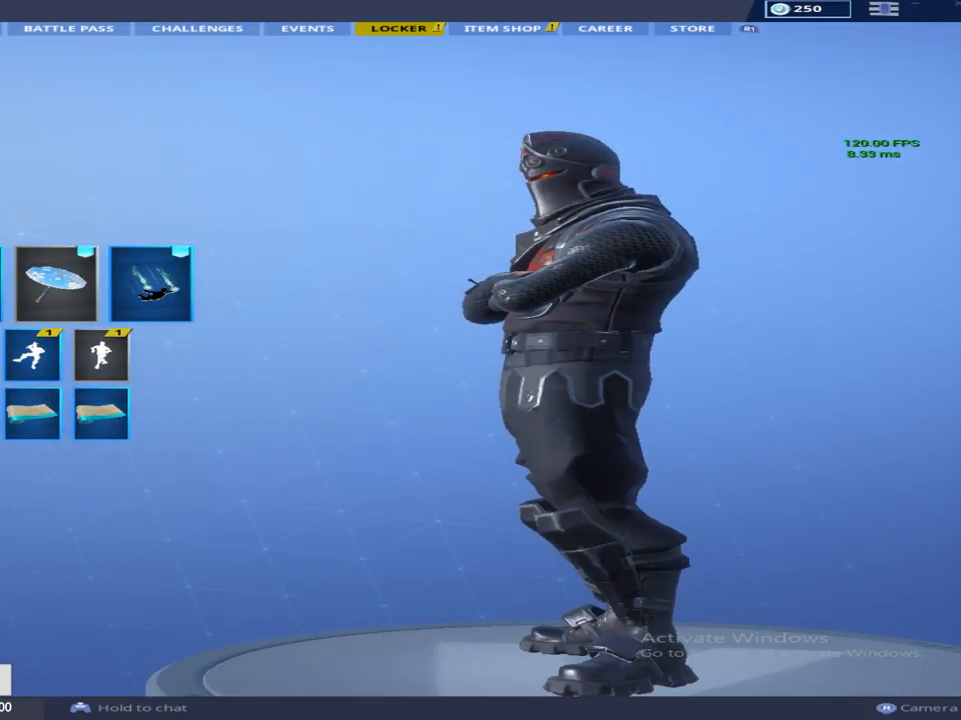
{"buttons": ["DPAD_DOWN"], "left_stick": "center", "right_stick": "center", "events": [[350, "DPAD_DOWN", "down"]]}
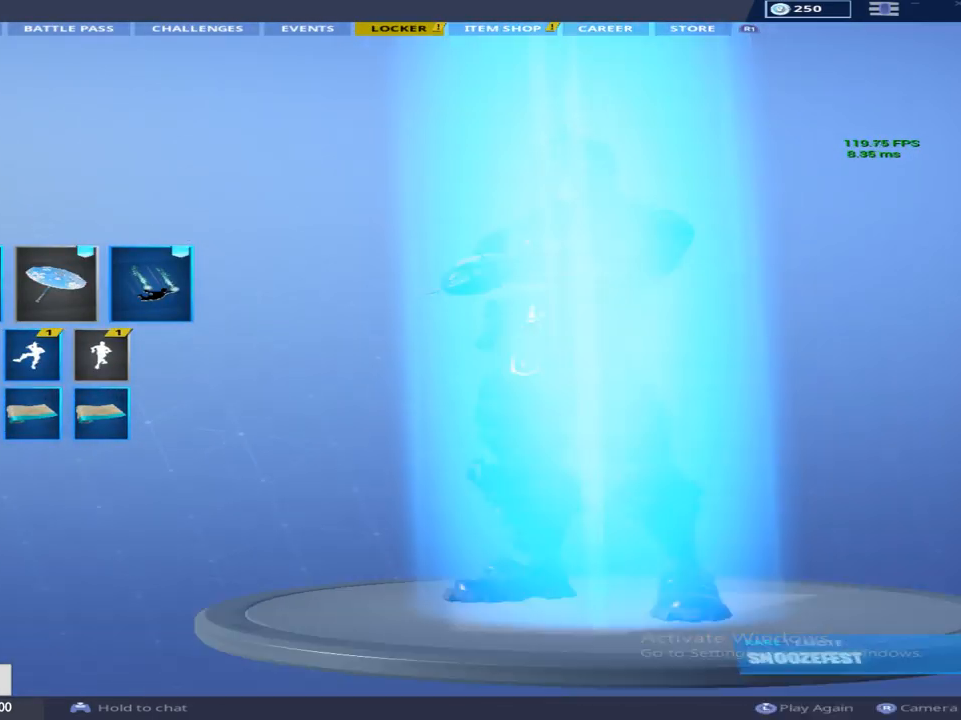
{"buttons": [], "left_stick": "center", "right_stick": "center", "events": [[17, "DPAD_DOWN", "up"], [383, "CROSS", "down"], [500, "CROSS", "up"]]}
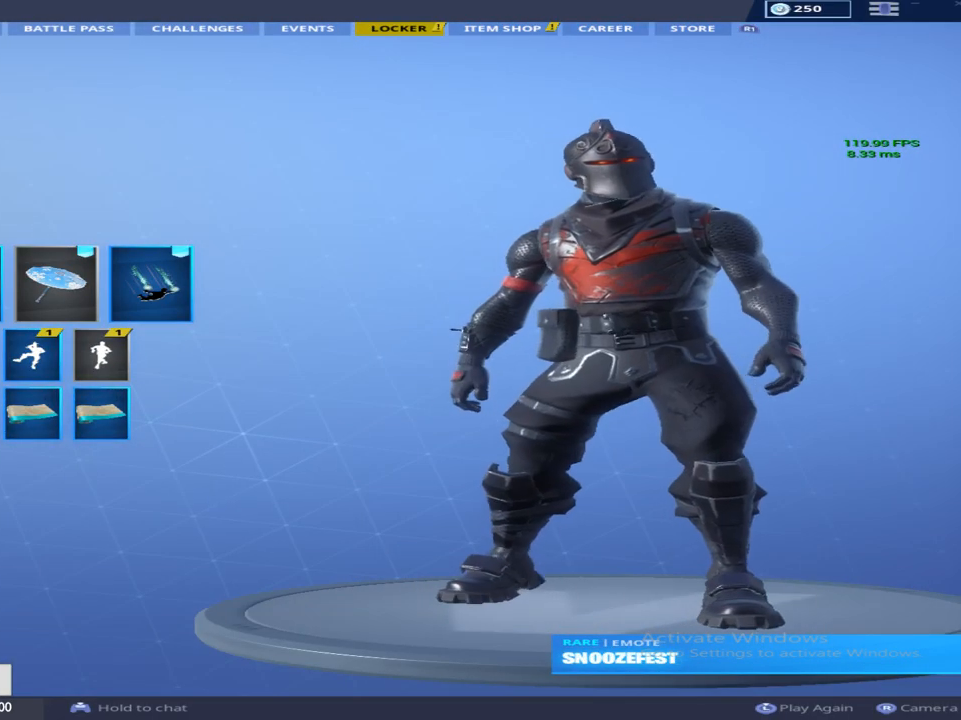
{"buttons": [], "left_stick": "center", "right_stick": "center", "events": []}
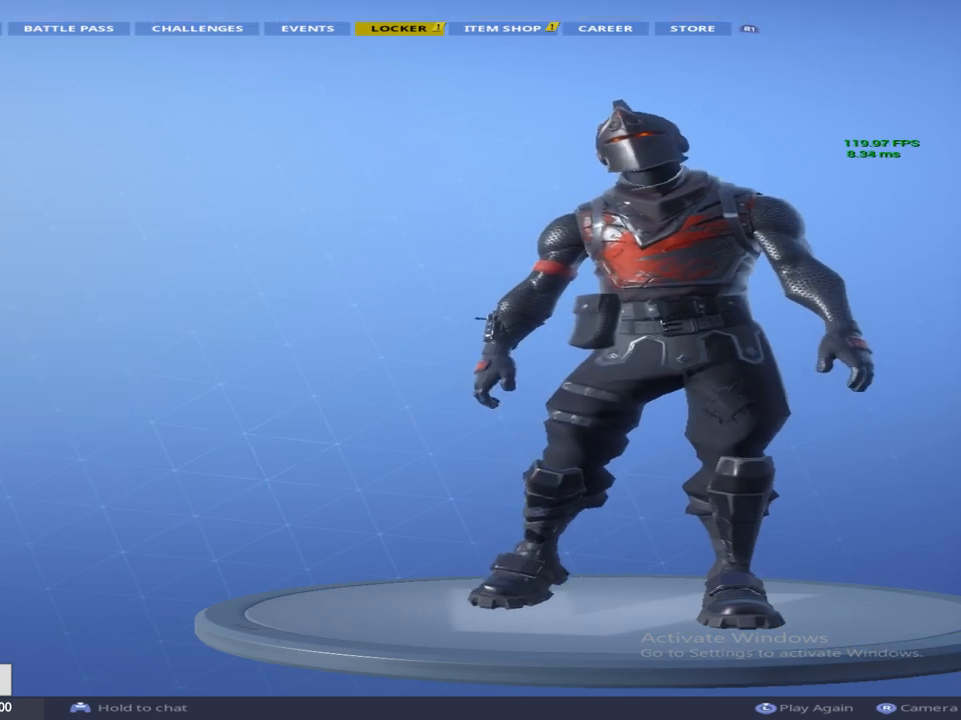
{"buttons": ["R2"], "left_stick": "center", "right_stick": "center", "events": [[333, "R2", "down"]]}
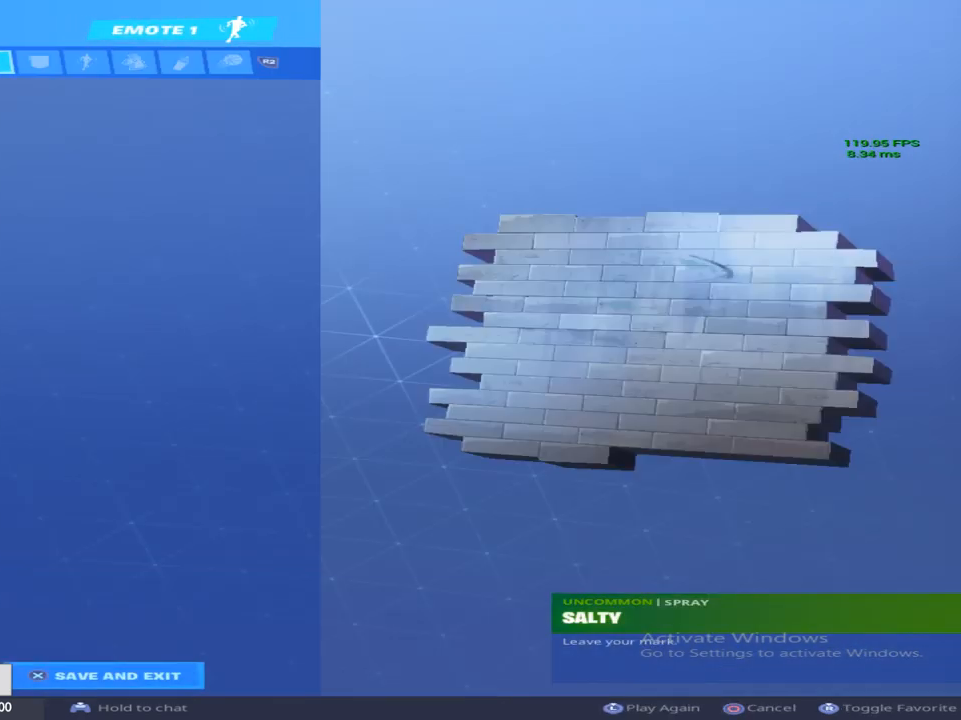
{"buttons": ["CIRCLE"], "left_stick": "center", "right_stick": "center", "events": [[17, "R2", "up"], [467, "CIRCLE", "down"]]}
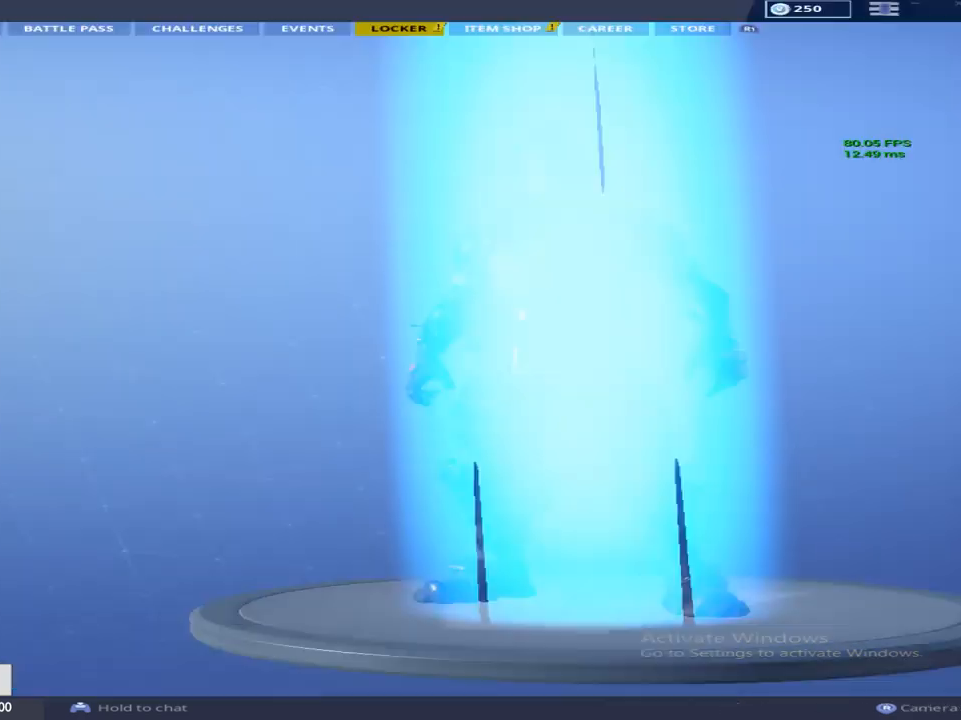
{"buttons": [], "left_stick": "center", "right_stick": "center", "events": [[100, "CIRCLE", "up"], [250, "CIRCLE", "down"], [367, "CIRCLE", "up"]]}
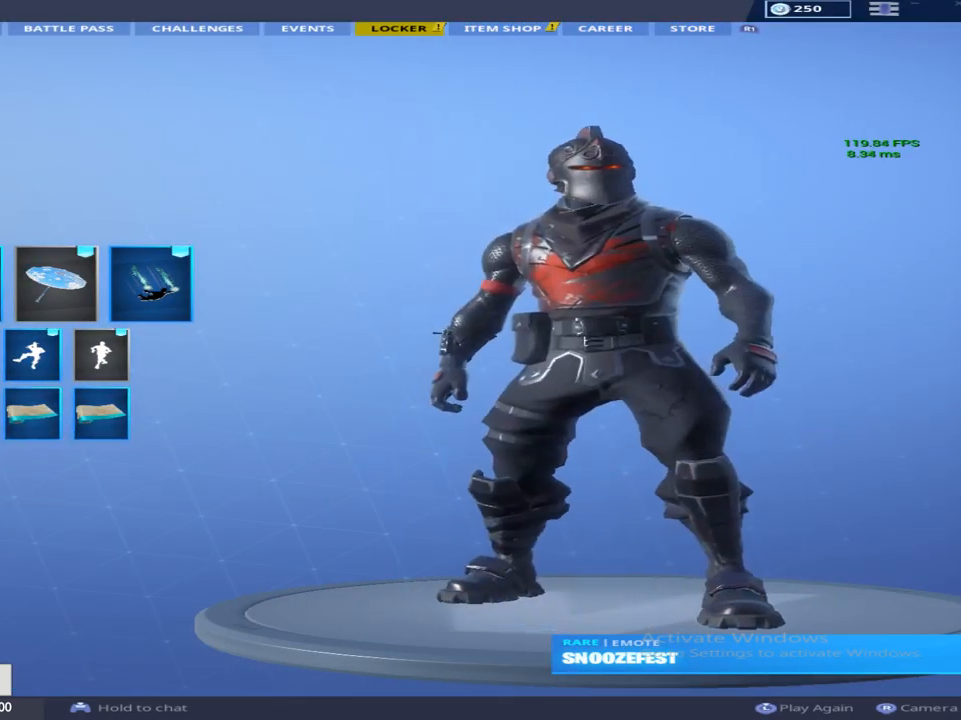
{"buttons": [], "left_stick": "center", "right_stick": "center", "events": [[67, "R1", "down"], [167, "R1", "up"]]}